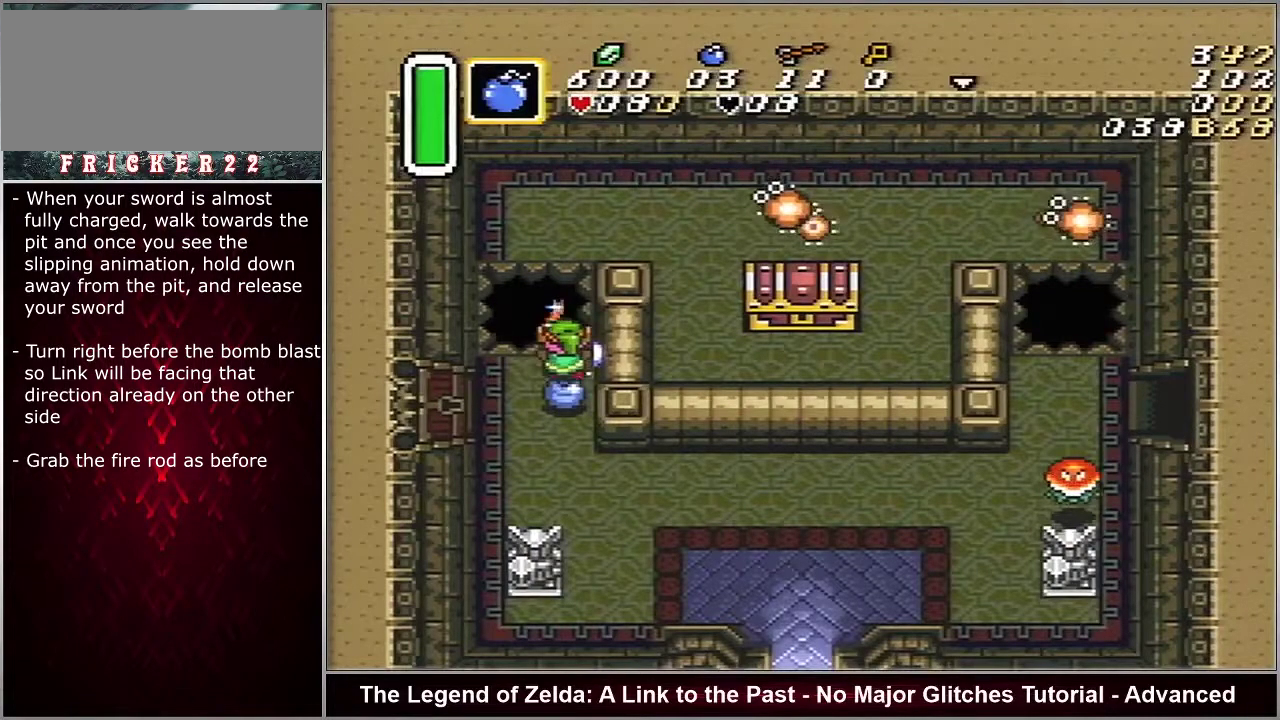
Gameplay with a controller (Nintendo layout); each line is a JSON object with the inputs held at the frame after it (dt_ms = milliseconds from this image to that frame). "events" lists button and stick changes between this image and that frame as [ms after this image, input, new state], when the widget could be followed in between. Not read: L3 R3.
{"dt_ms": 500, "buttons": ["DPAD_DOWN"], "events": []}
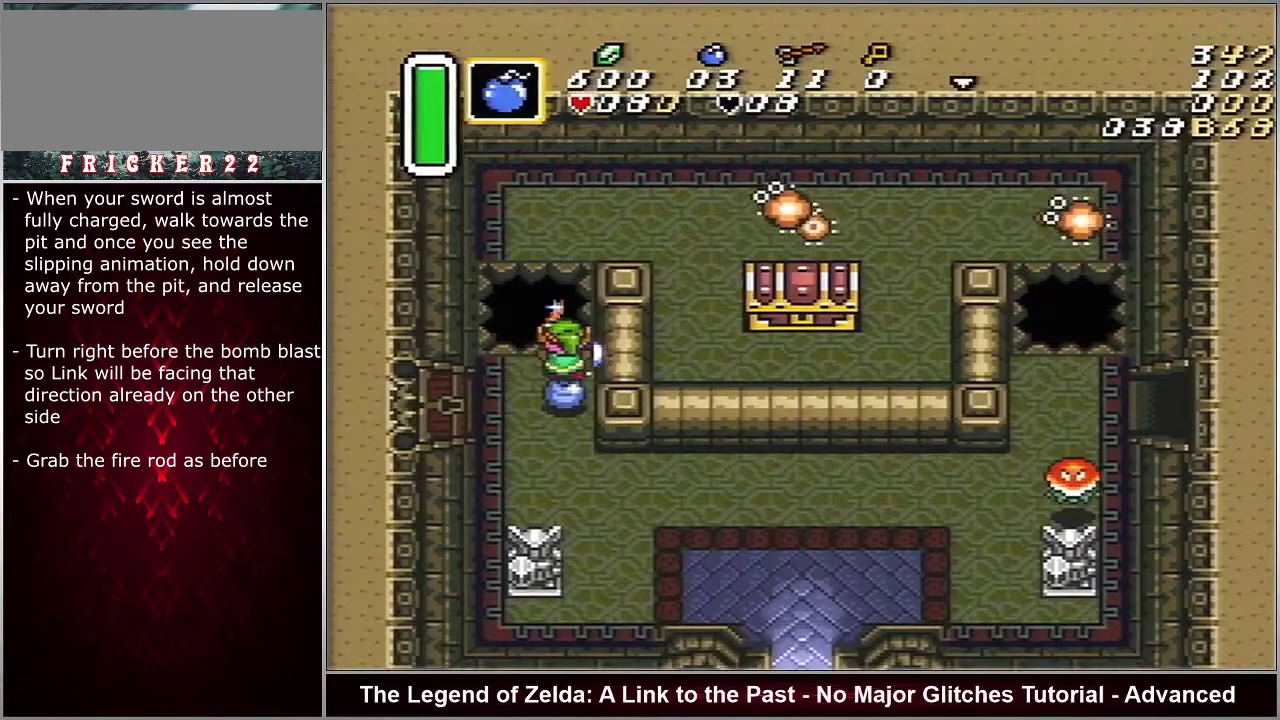
{"dt_ms": 500, "buttons": ["DPAD_DOWN"], "events": []}
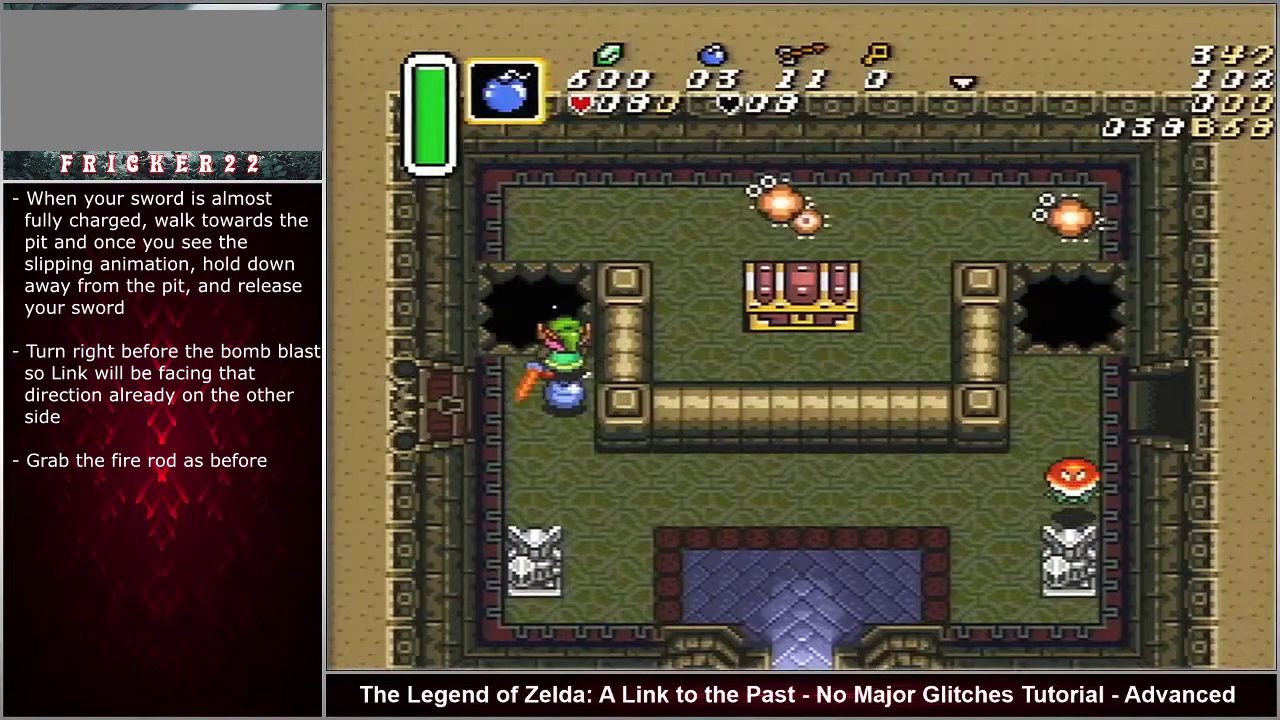
{"dt_ms": 500, "buttons": ["DPAD_DOWN"], "events": []}
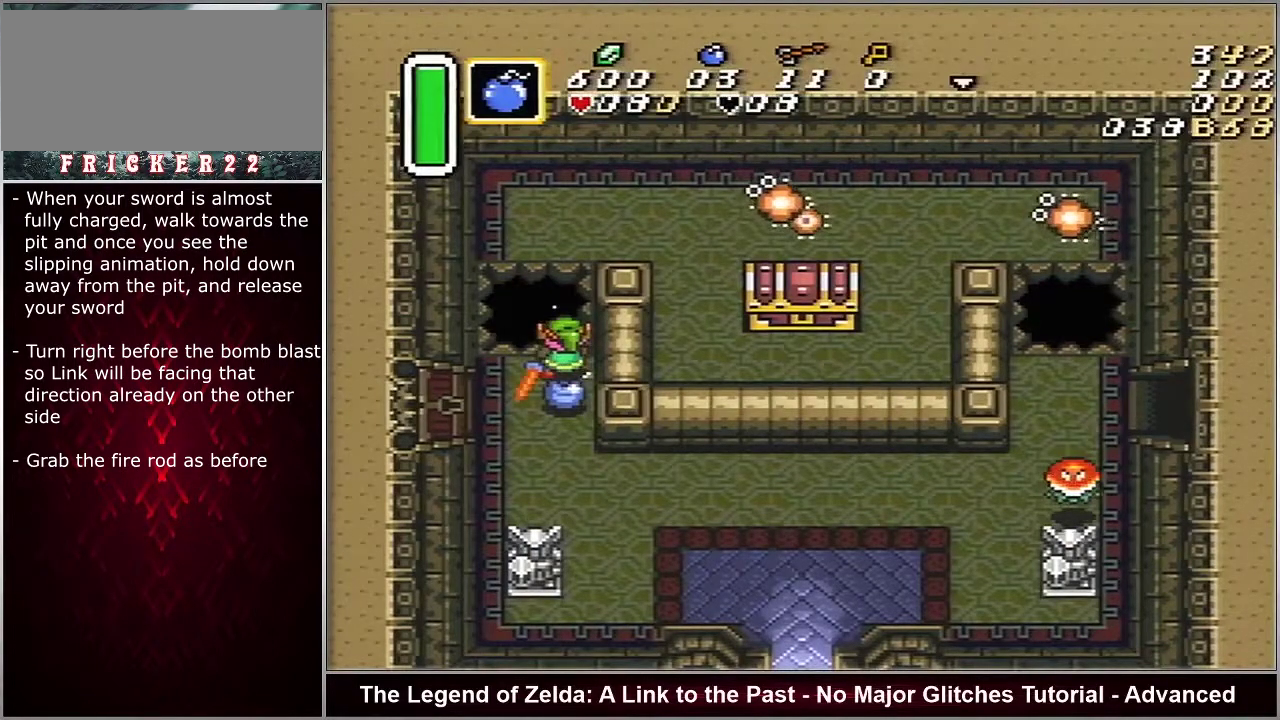
{"dt_ms": 500, "buttons": [], "events": [[433, "DPAD_DOWN", "up"]]}
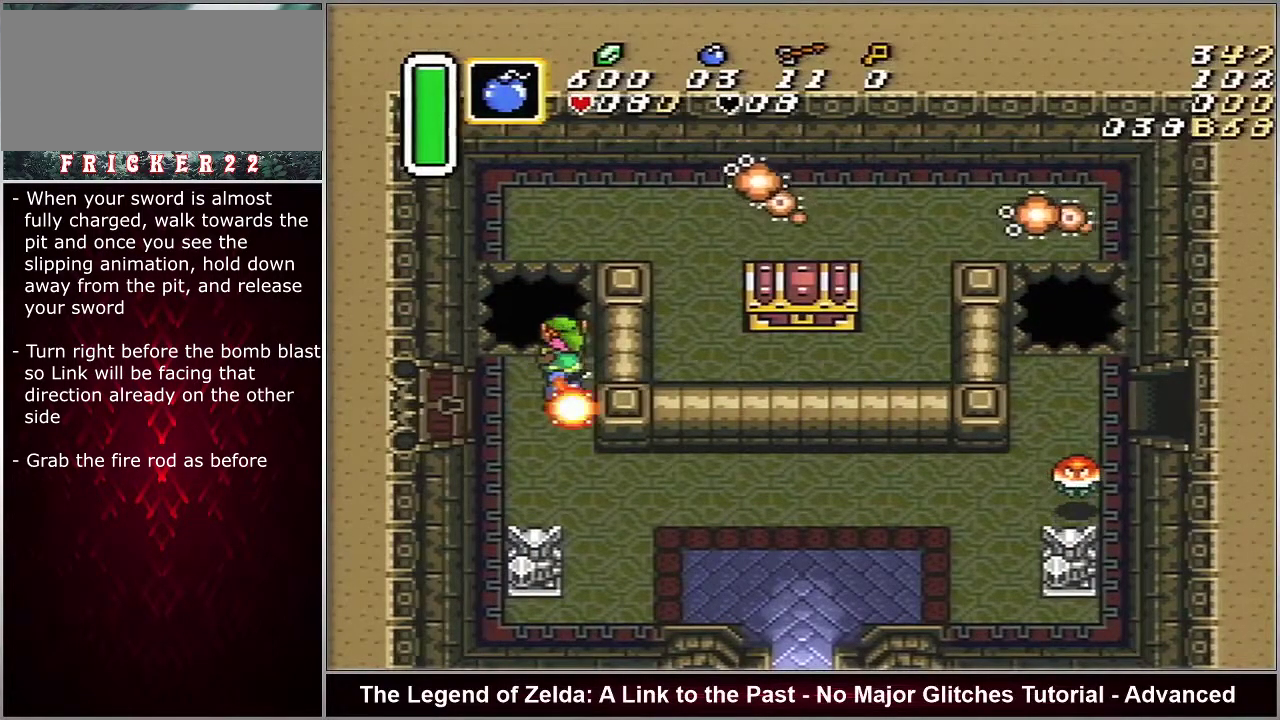
{"dt_ms": 500, "buttons": ["DPAD_RIGHT"], "events": [[433, "DPAD_RIGHT", "down"]]}
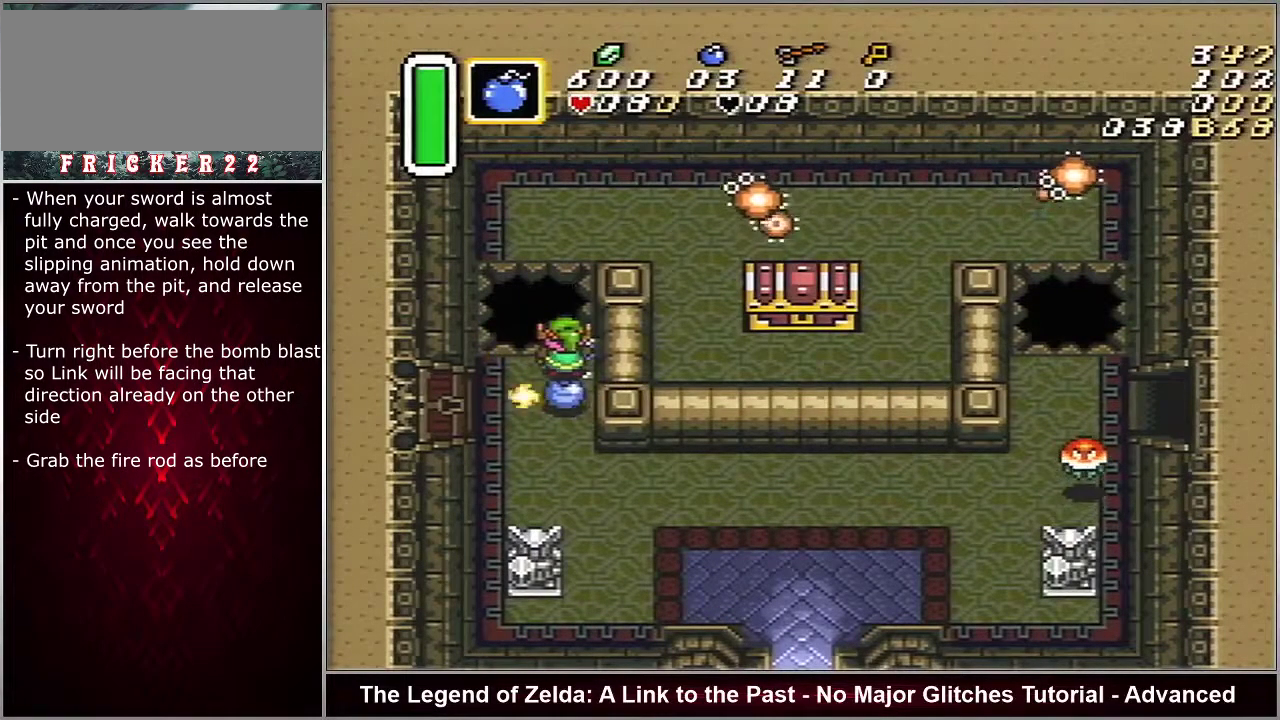
{"dt_ms": 500, "buttons": ["DPAD_RIGHT"], "events": []}
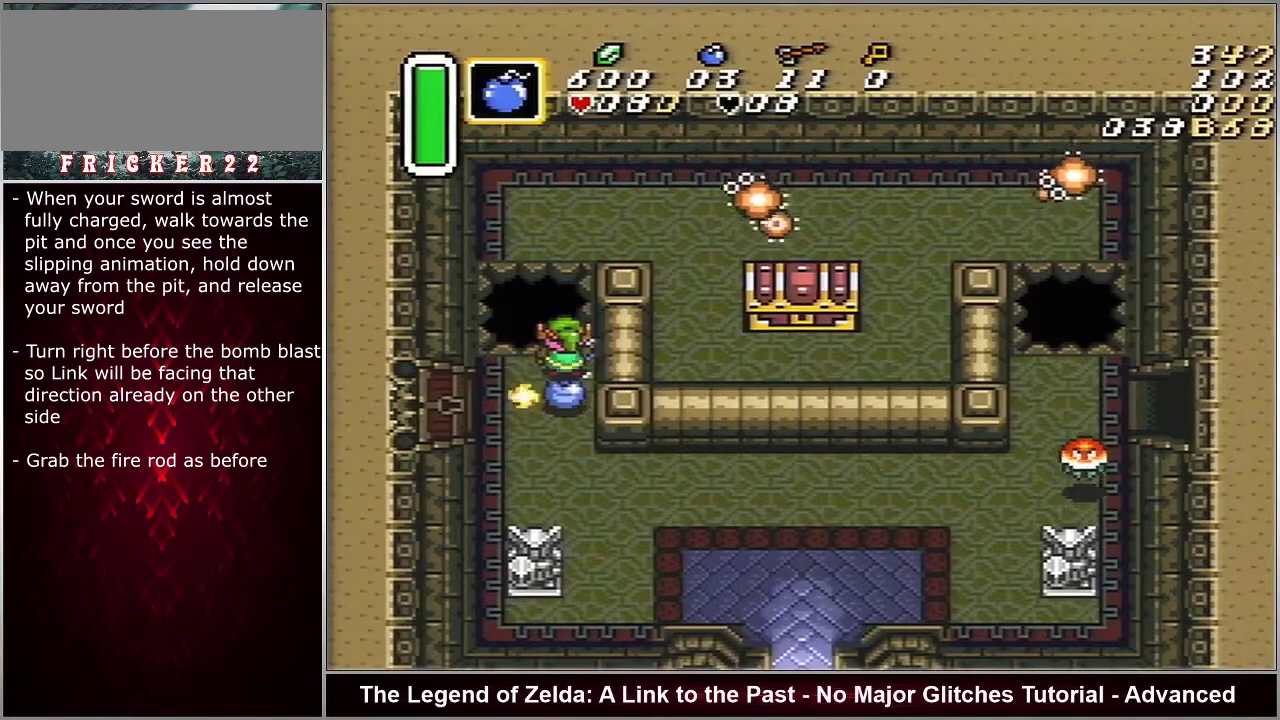
{"dt_ms": 500, "buttons": ["DPAD_RIGHT"], "events": []}
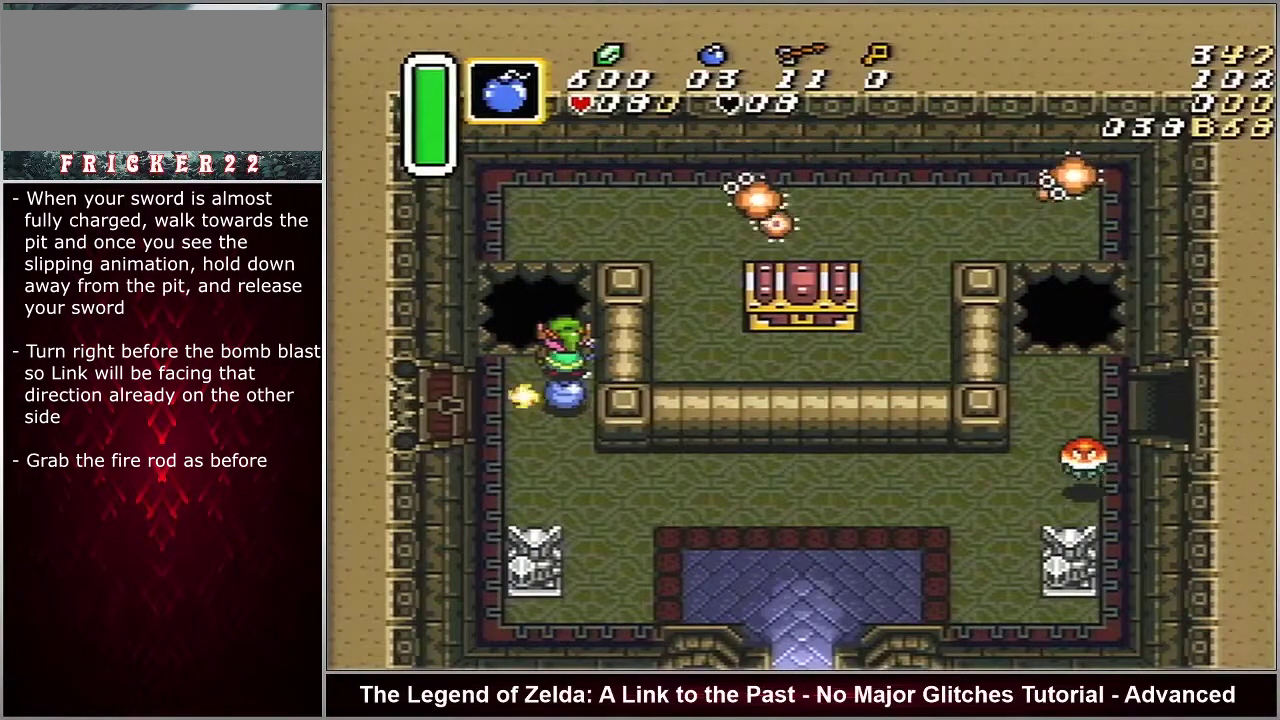
{"dt_ms": 500, "buttons": ["DPAD_RIGHT"], "events": []}
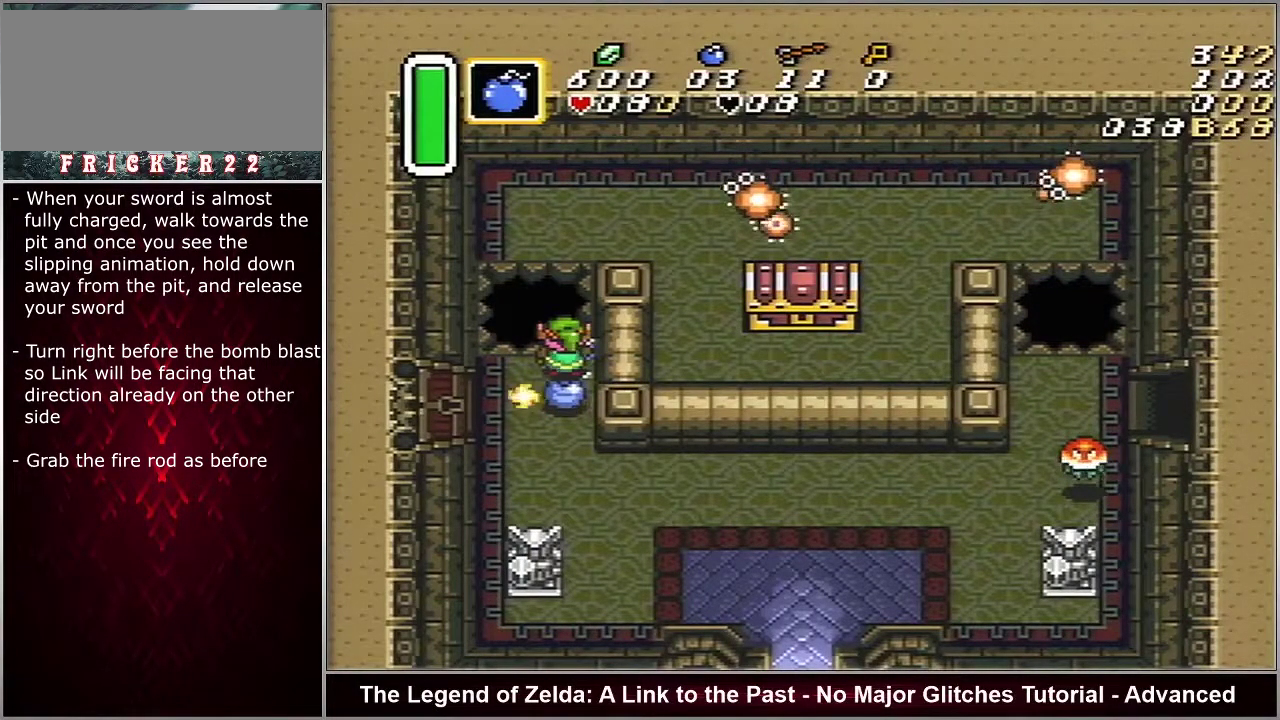
{"dt_ms": 500, "buttons": ["DPAD_RIGHT"], "events": []}
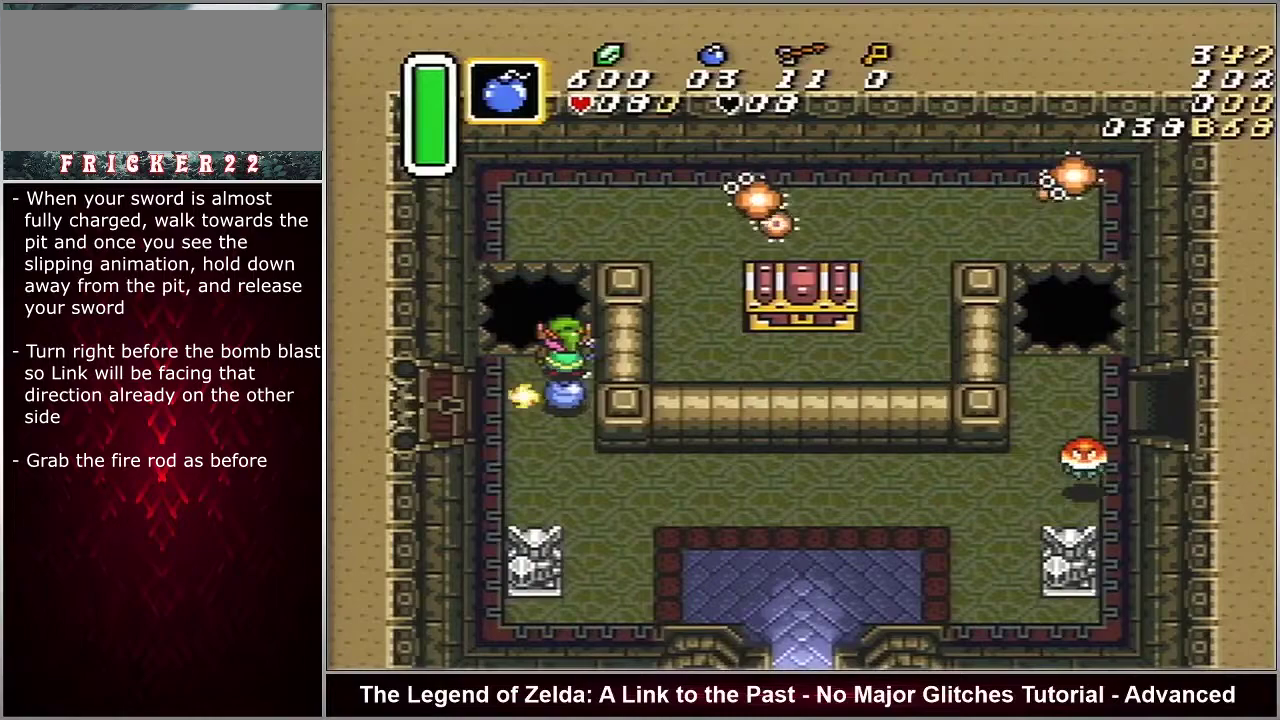
{"dt_ms": 500, "buttons": ["DPAD_RIGHT"], "events": []}
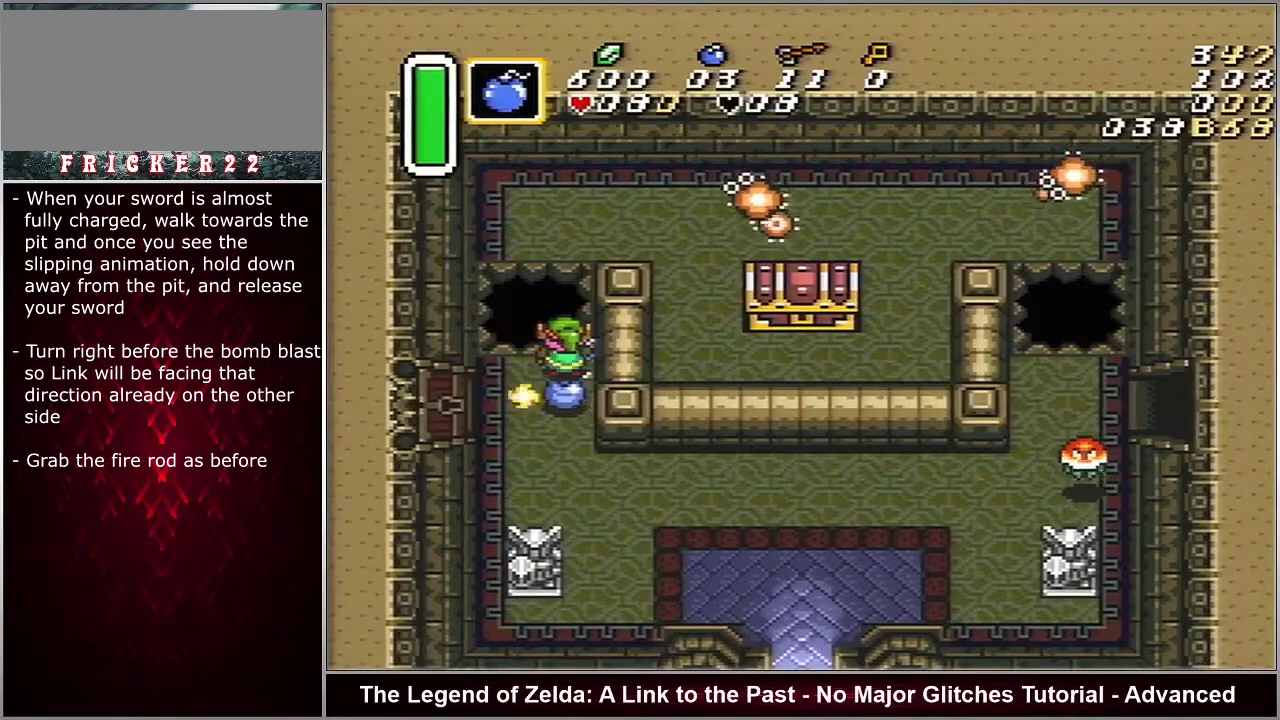
{"dt_ms": 500, "buttons": ["DPAD_RIGHT"], "events": []}
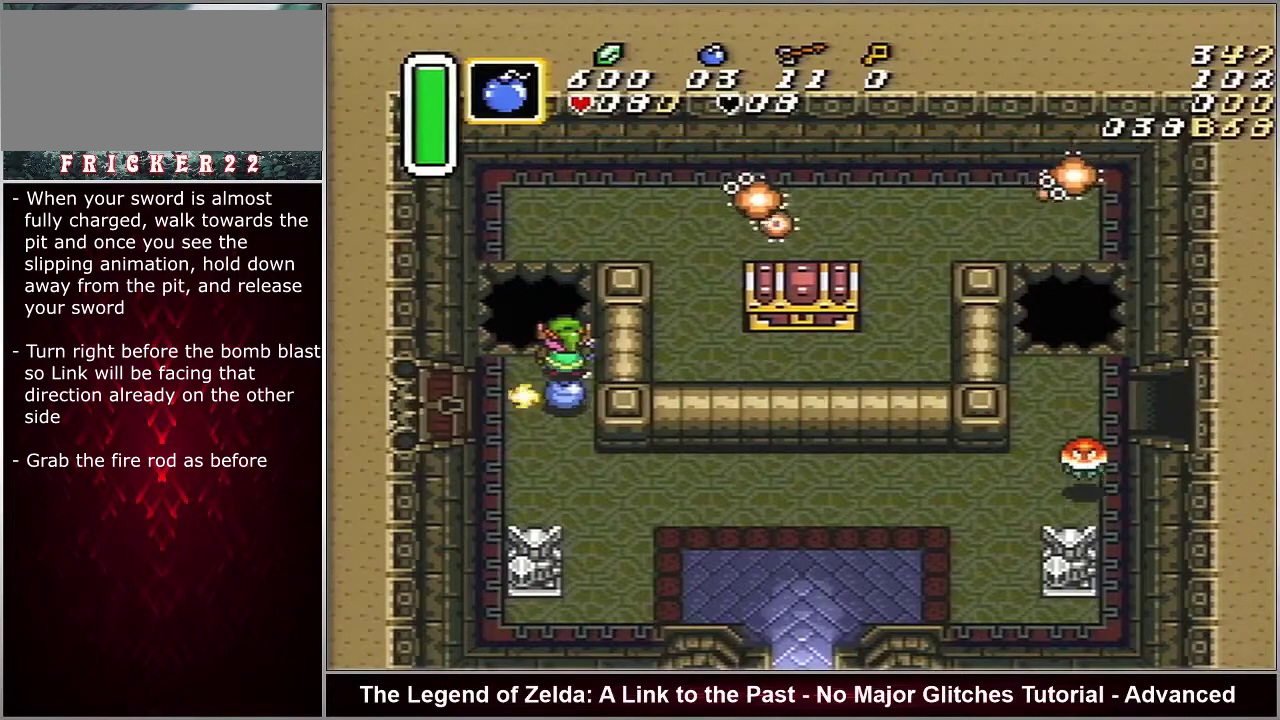
{"dt_ms": 500, "buttons": ["DPAD_RIGHT"], "events": []}
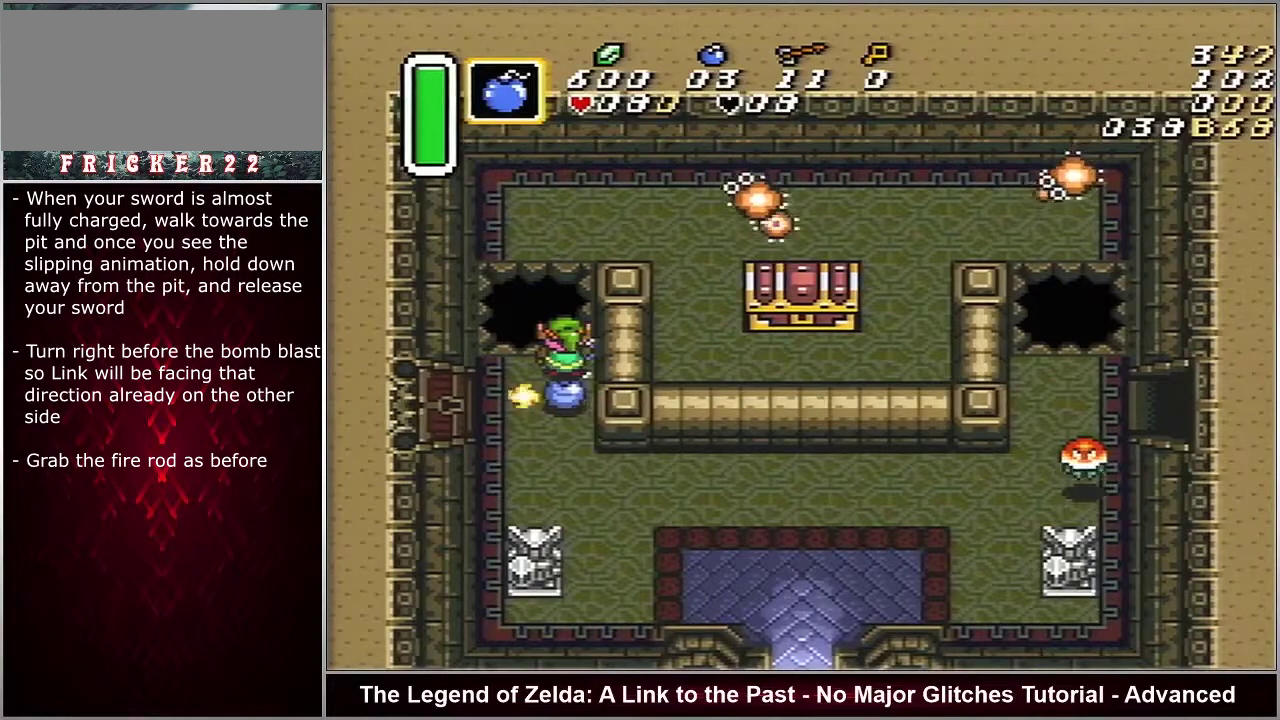
{"dt_ms": 500, "buttons": ["DPAD_RIGHT"], "events": []}
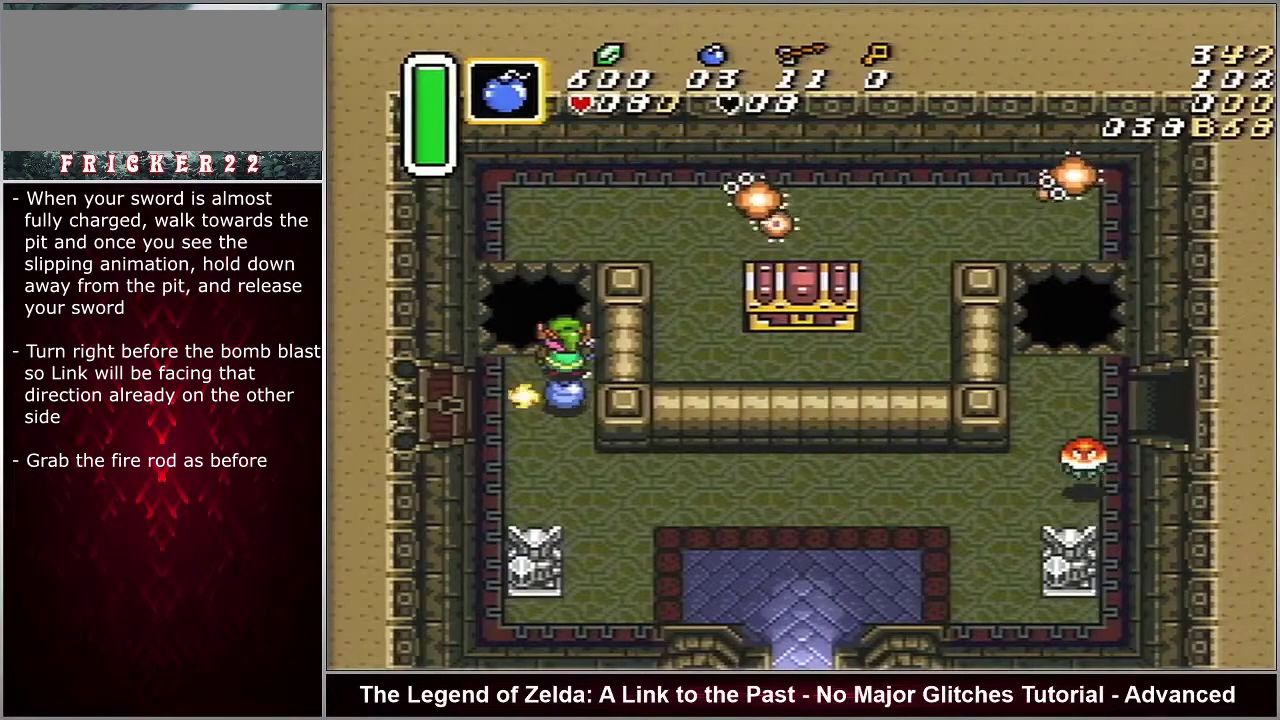
{"dt_ms": 500, "buttons": [], "events": [[500, "DPAD_RIGHT", "up"]]}
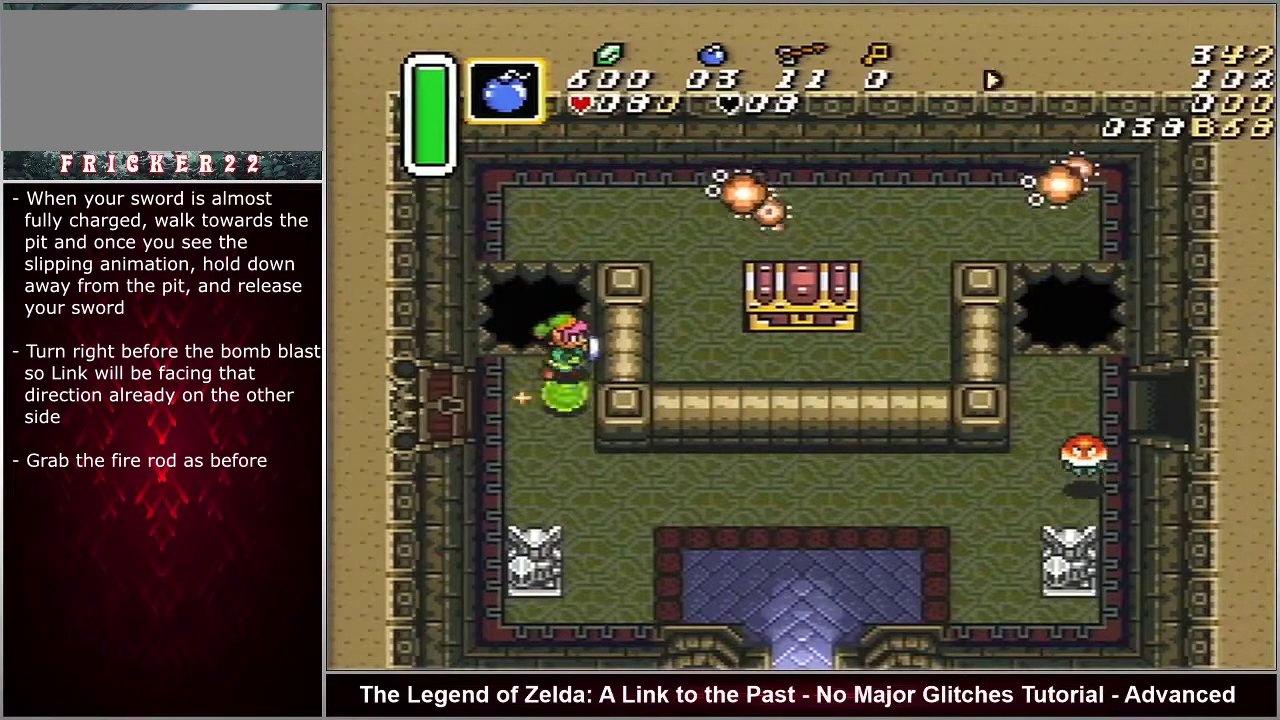
{"dt_ms": 500, "buttons": [], "events": []}
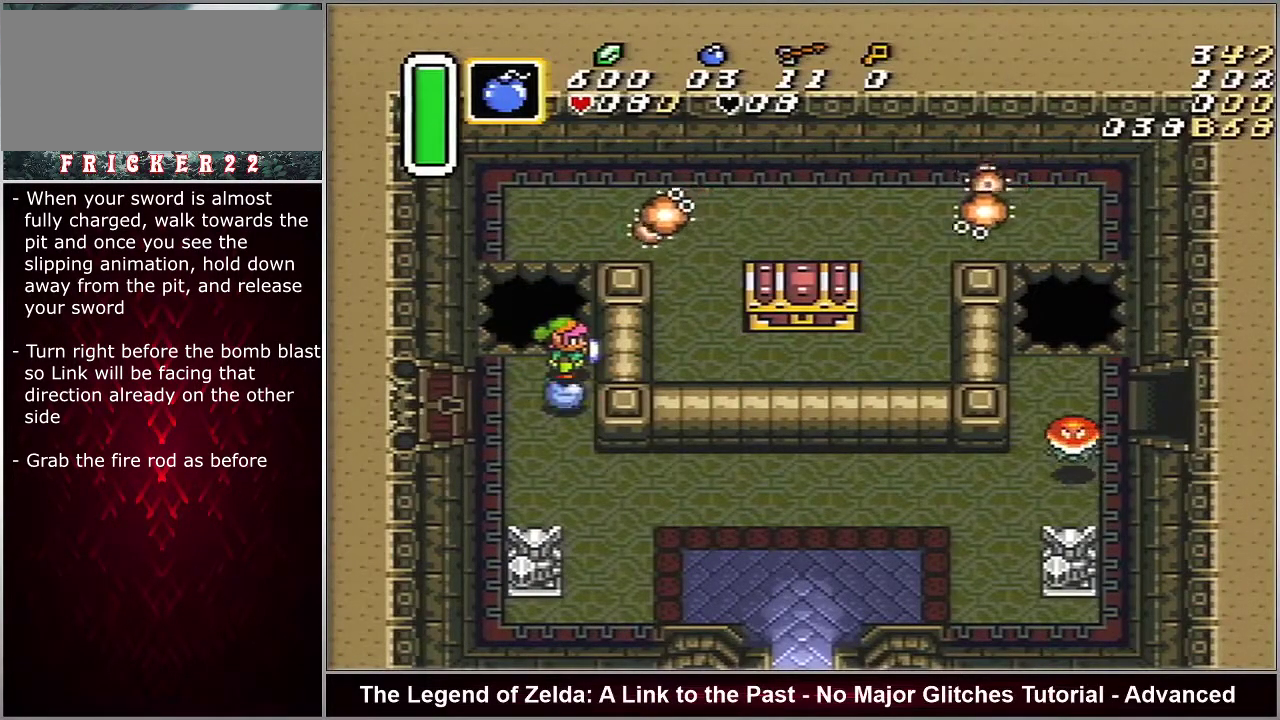
{"dt_ms": 500, "buttons": [], "events": []}
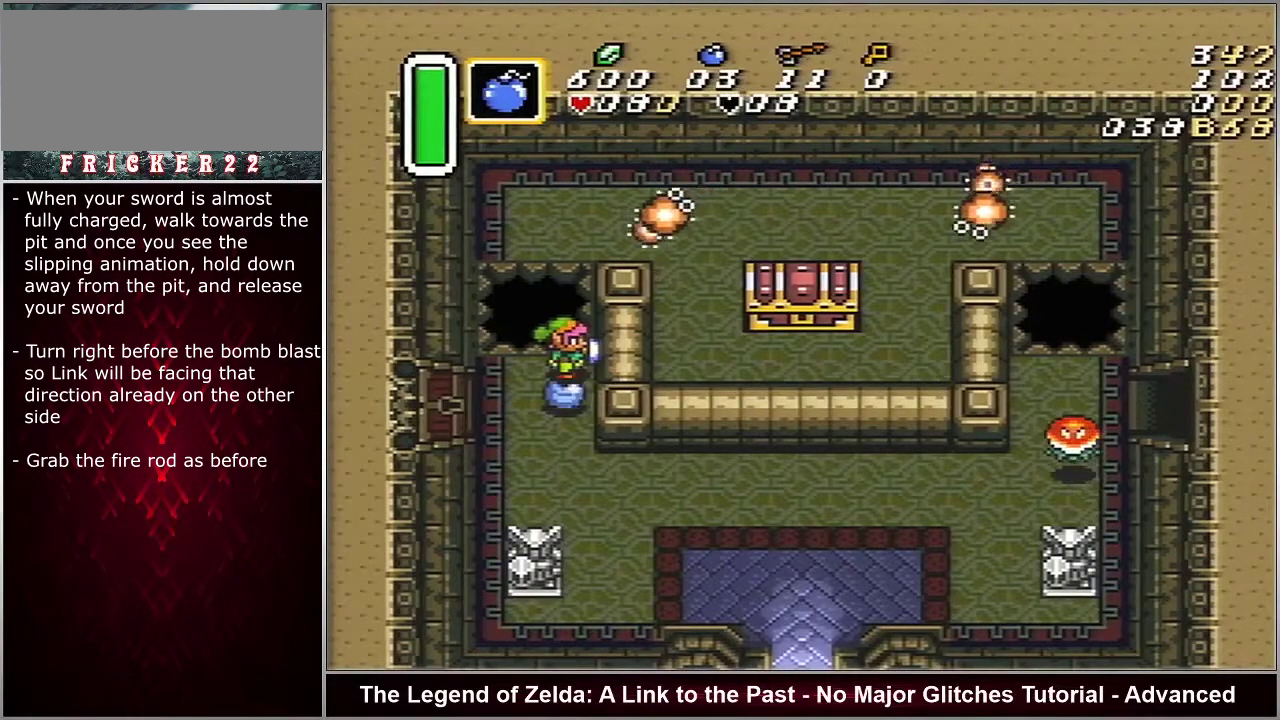
{"dt_ms": 500, "buttons": [], "events": []}
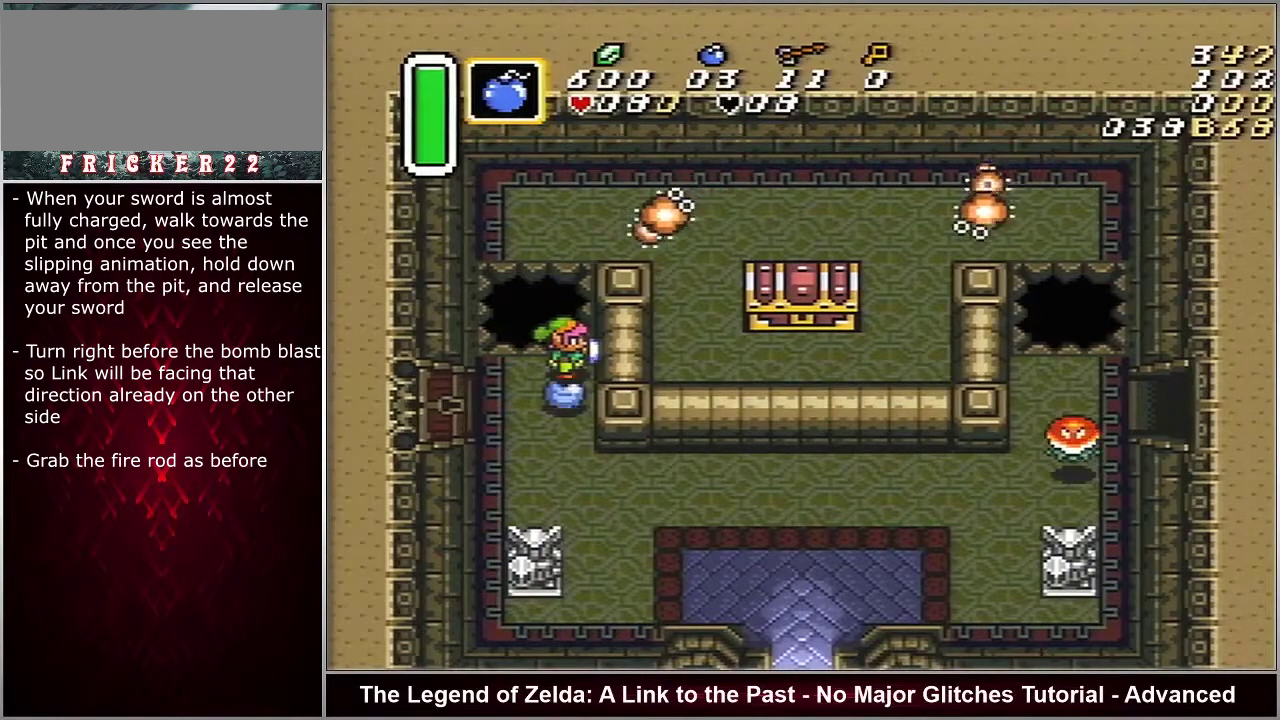
{"dt_ms": 500, "buttons": [], "events": []}
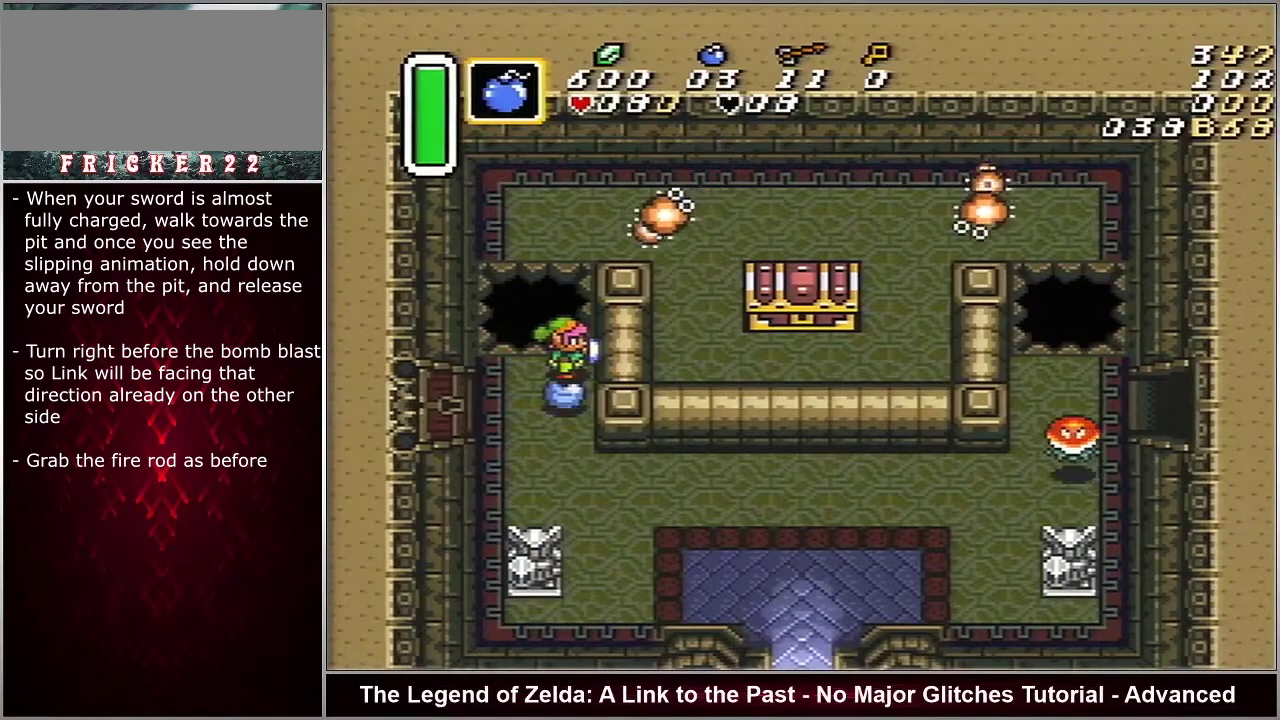
{"dt_ms": 500, "buttons": [], "events": []}
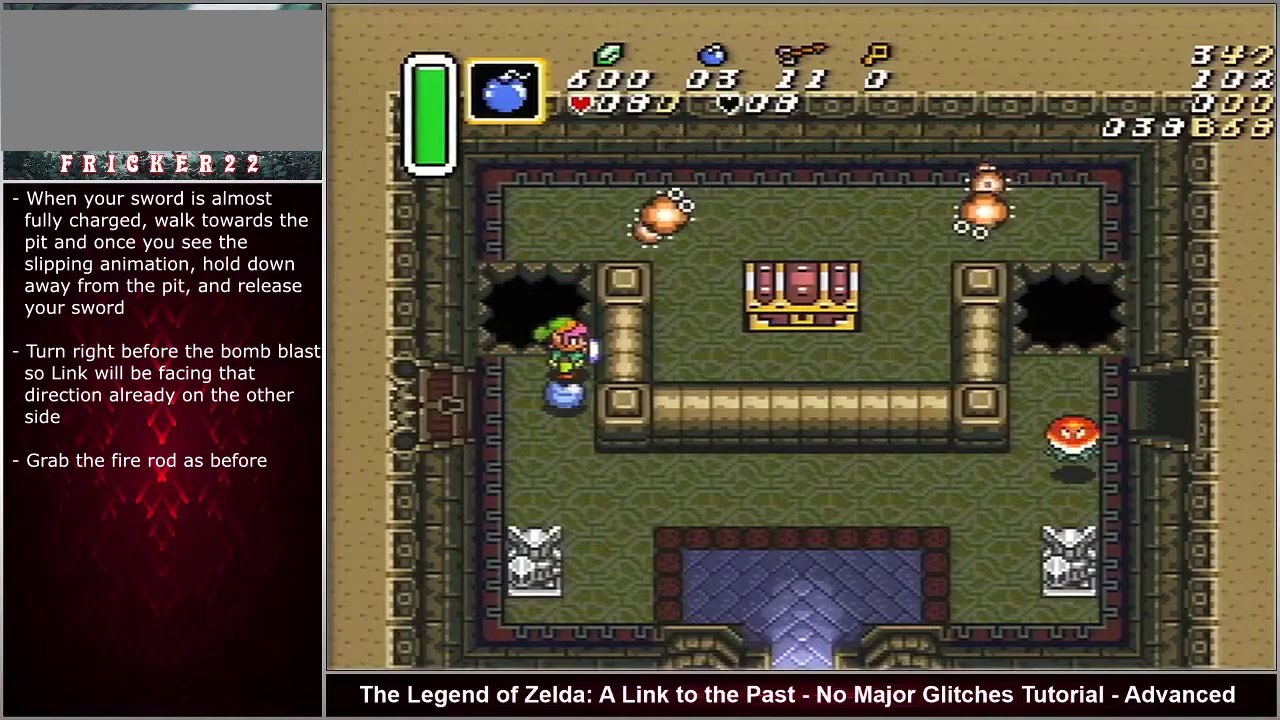
{"dt_ms": 500, "buttons": [], "events": []}
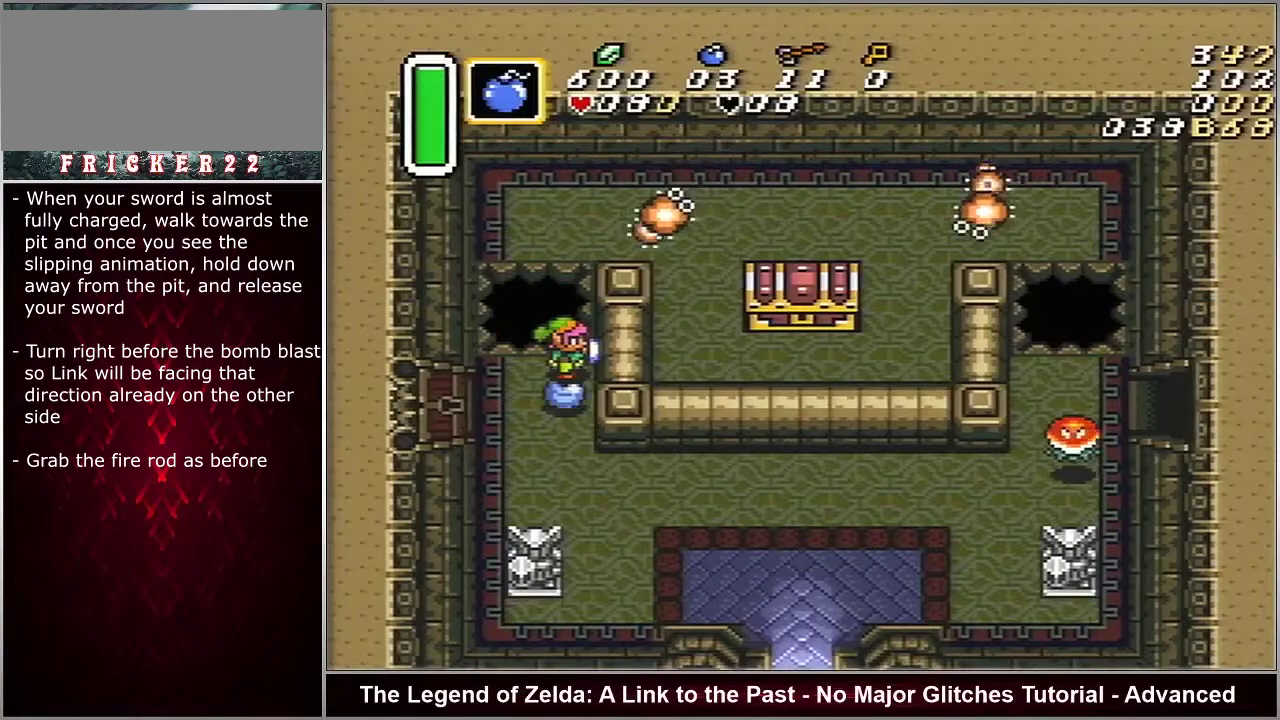
{"dt_ms": 500, "buttons": [], "events": []}
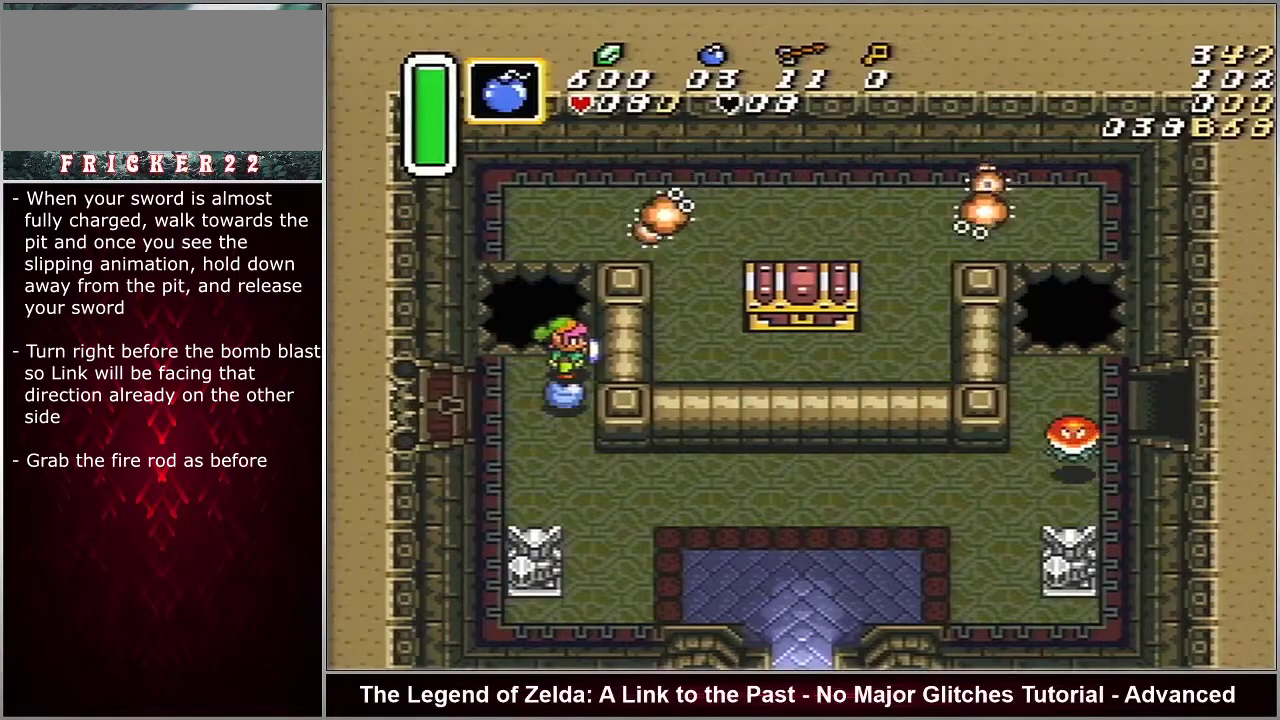
{"dt_ms": 500, "buttons": [], "events": []}
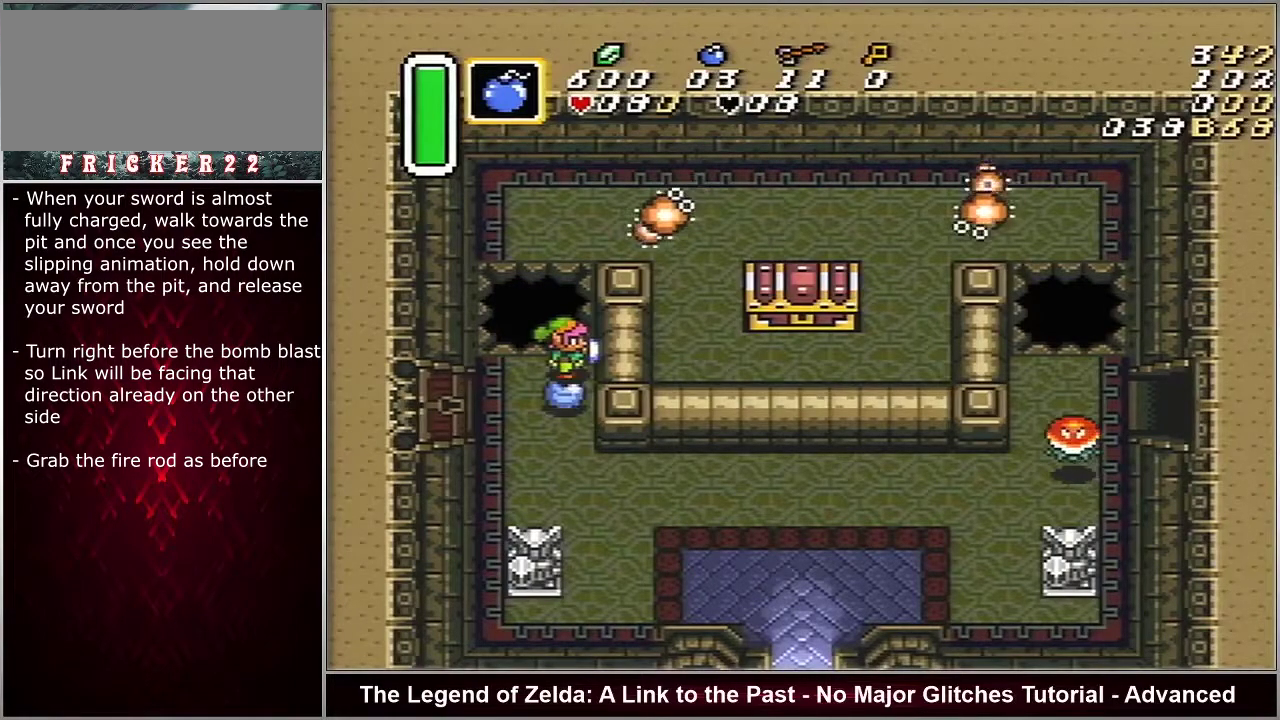
{"dt_ms": 600, "buttons": ["DPAD_RIGHT"], "events": [[583, "DPAD_RIGHT", "down"]]}
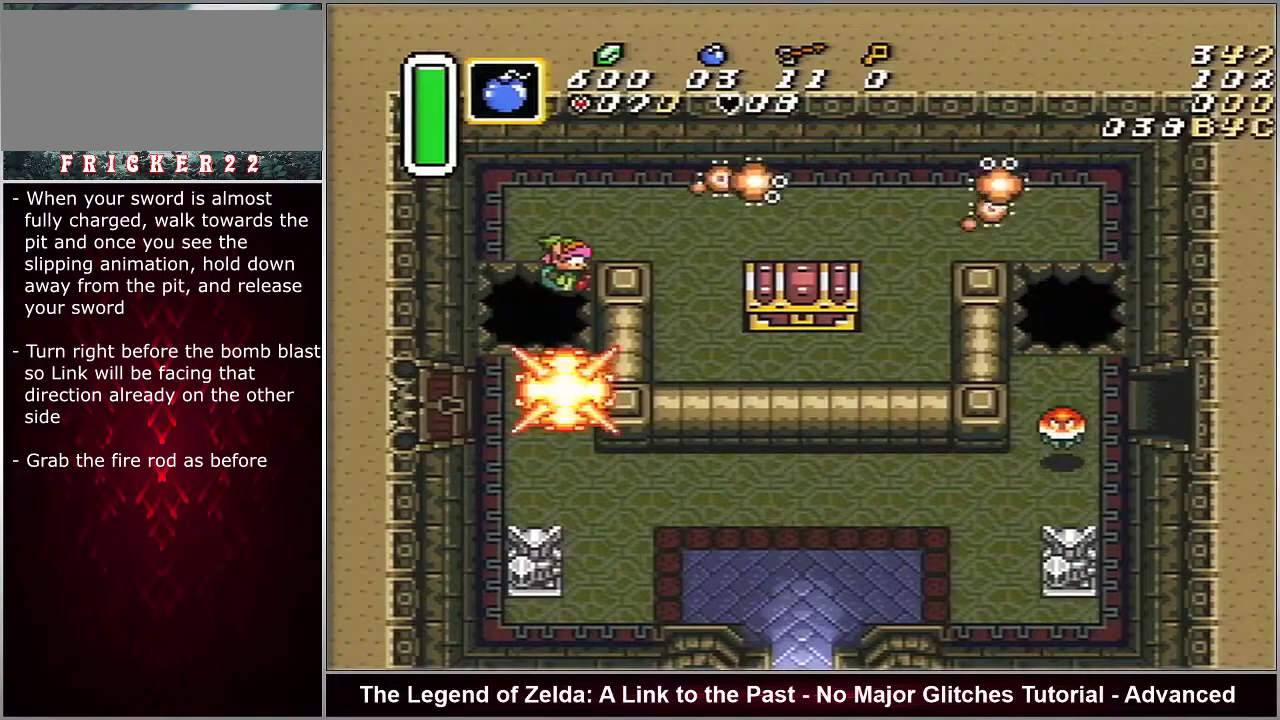
{"dt_ms": 400, "buttons": ["DPAD_DOWN", "DPAD_RIGHT"], "events": [[17, "DPAD_DOWN", "down"]]}
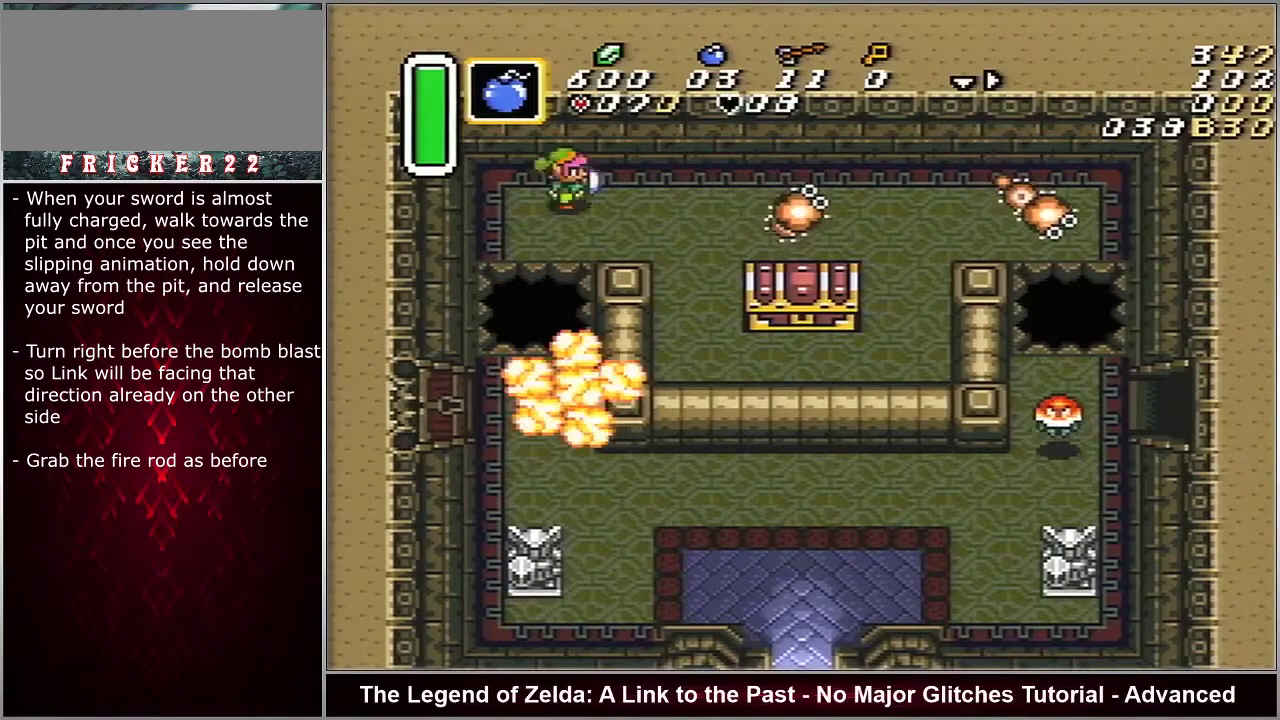
{"dt_ms": 500, "buttons": ["DPAD_DOWN", "DPAD_RIGHT"], "events": []}
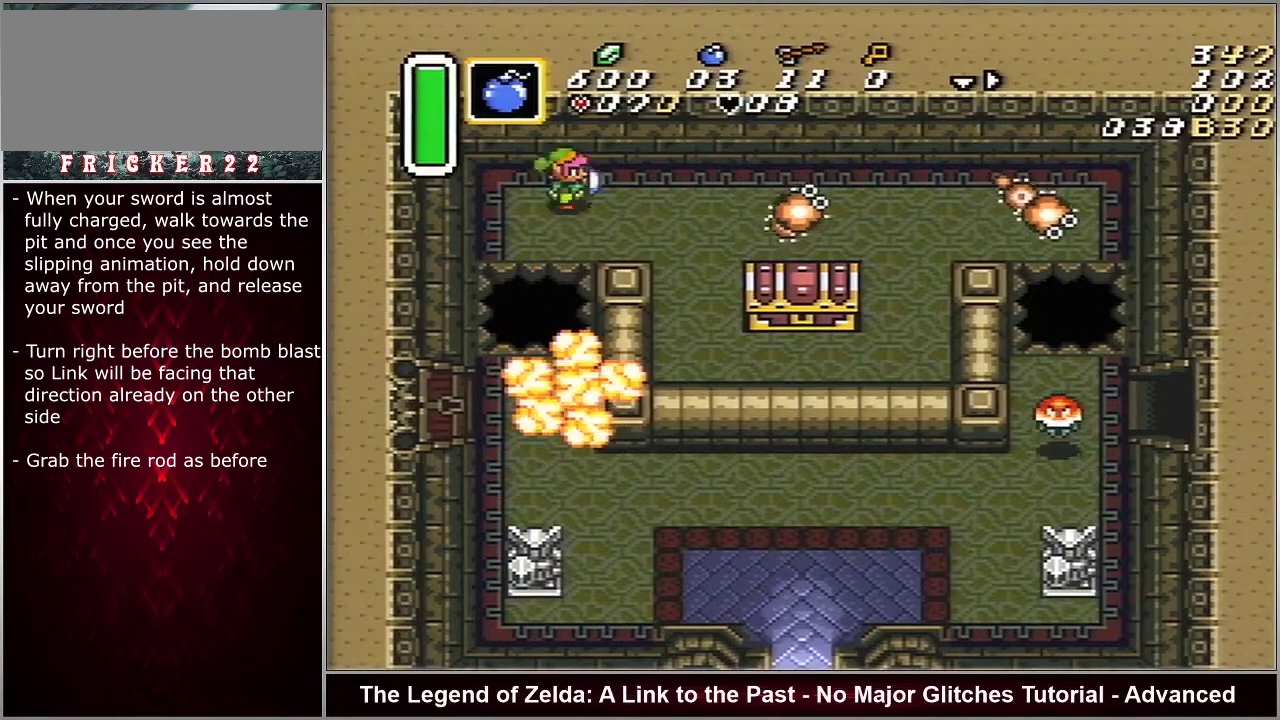
{"dt_ms": 500, "buttons": ["DPAD_DOWN", "DPAD_RIGHT"], "events": []}
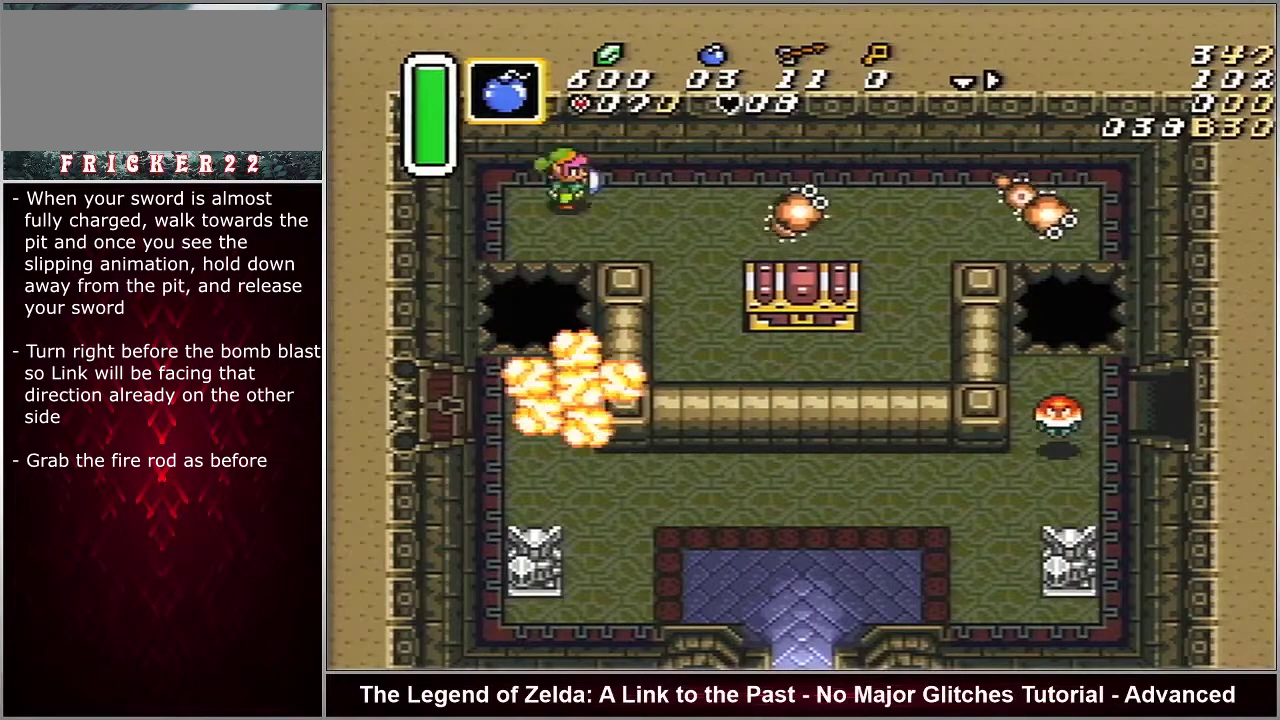
{"dt_ms": 500, "buttons": ["DPAD_DOWN", "DPAD_RIGHT"], "events": []}
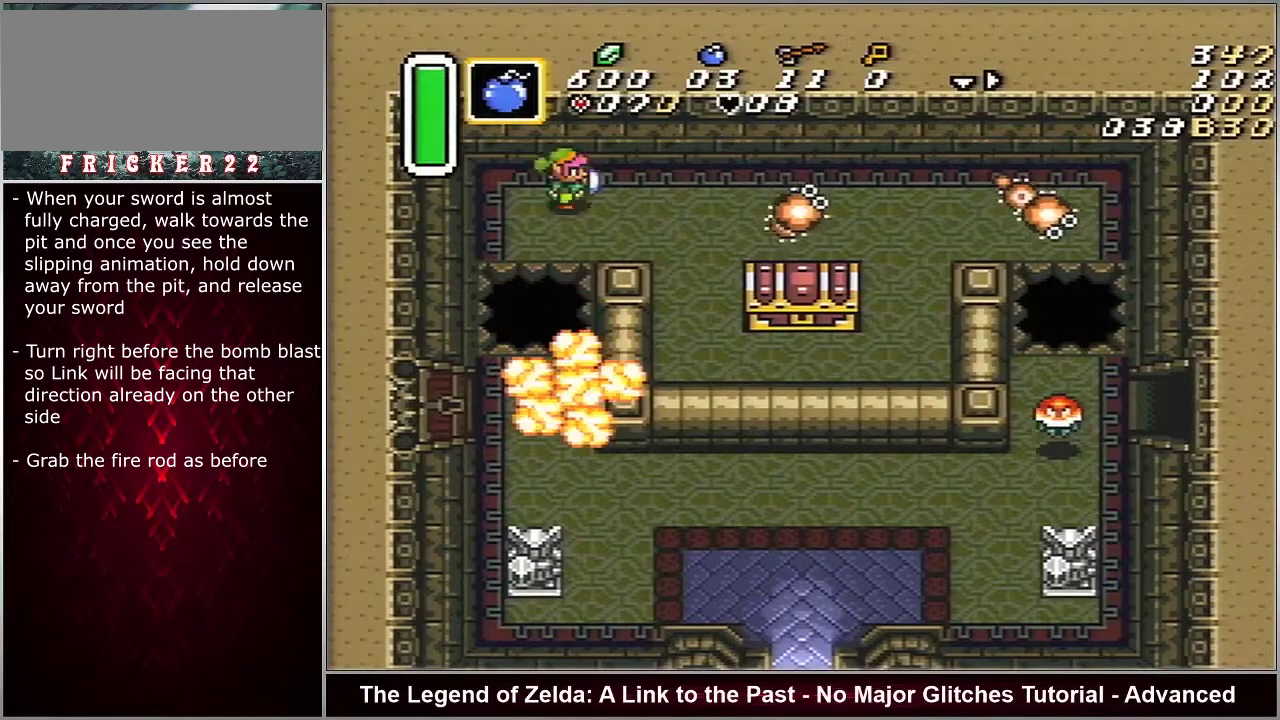
{"dt_ms": 500, "buttons": ["DPAD_DOWN", "DPAD_RIGHT"], "events": []}
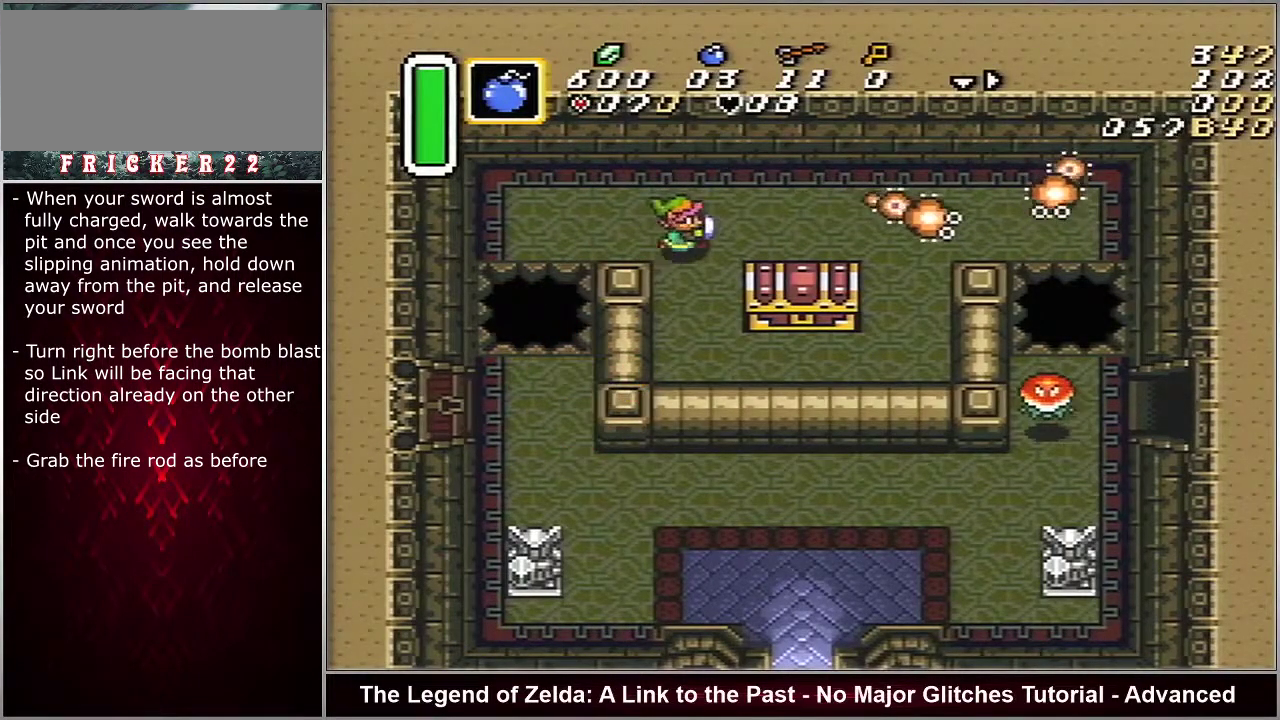
{"dt_ms": 700, "buttons": ["DPAD_UP"], "events": [[533, "DPAD_DOWN", "up"], [633, "DPAD_RIGHT", "up"], [633, "DPAD_UP", "down"]]}
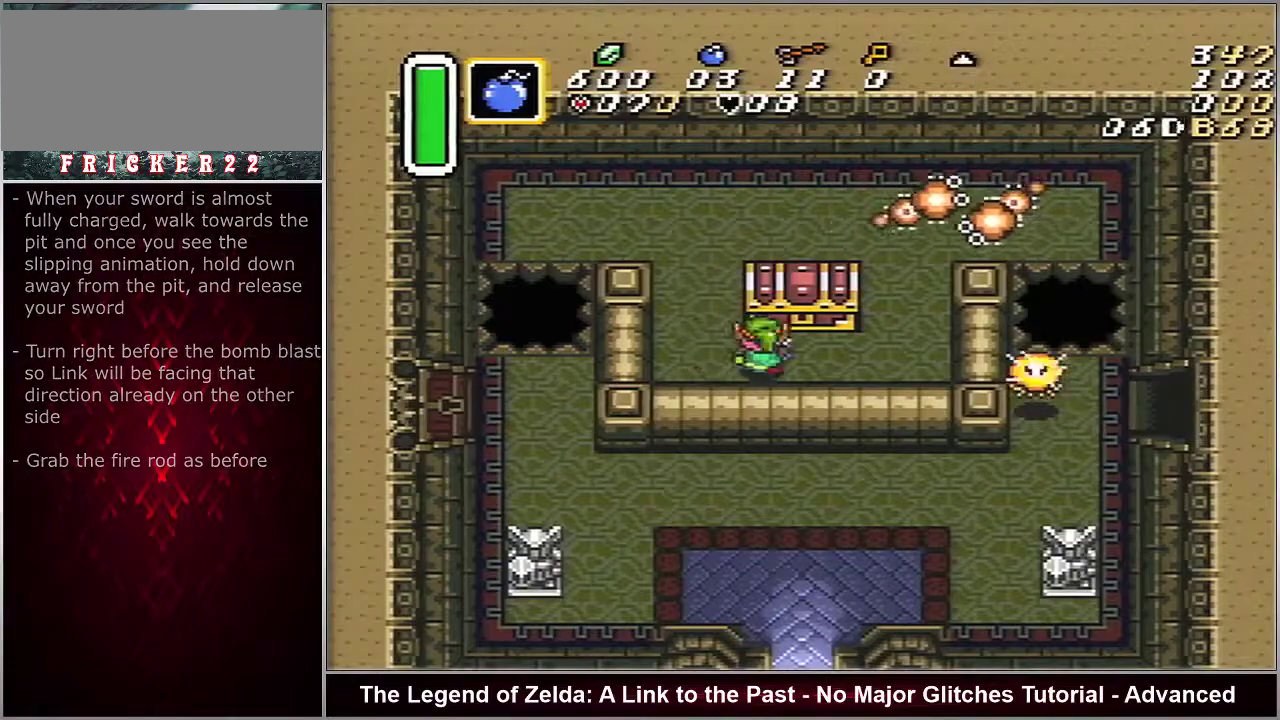
{"dt_ms": 300, "buttons": ["DPAD_LEFT"], "events": [[67, "DPAD_UP", "up"], [117, "A", "down"], [183, "A", "up"], [233, "DPAD_LEFT", "down"]]}
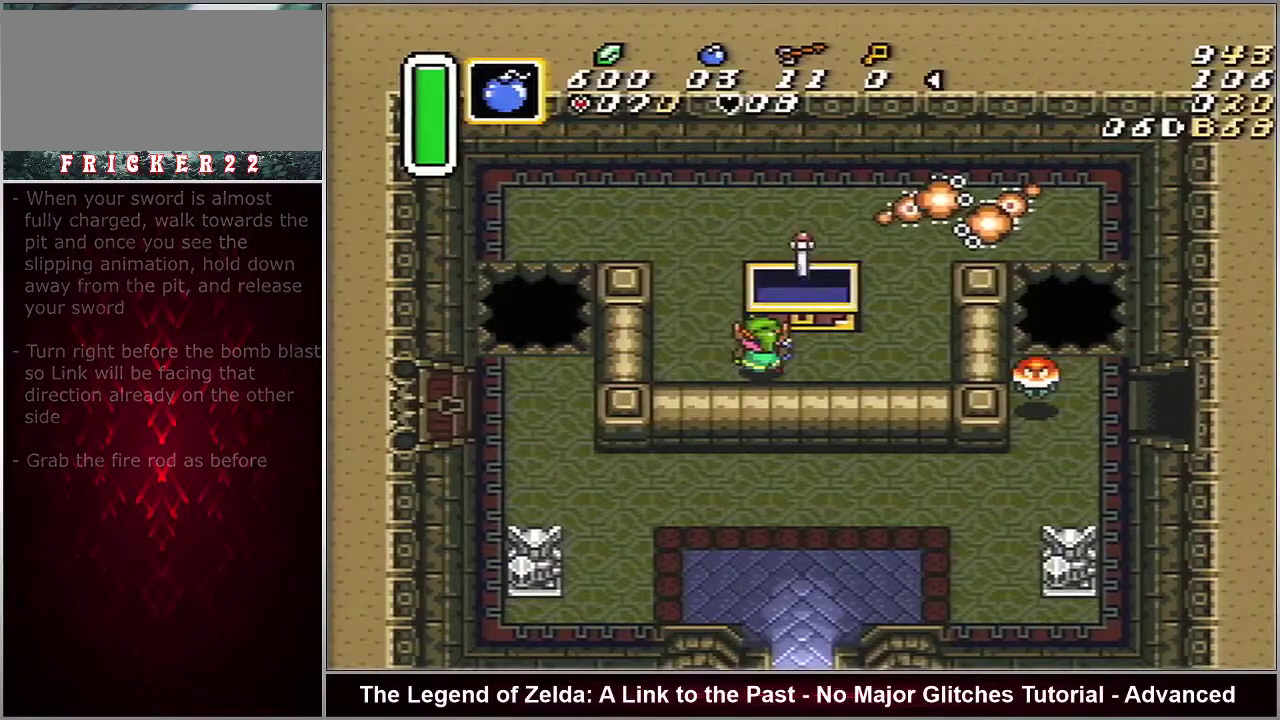
{"dt_ms": 500, "buttons": ["DPAD_UP", "DPAD_LEFT"], "events": [[83, "DPAD_UP", "down"], [117, "L1", "down"], [183, "L1", "up"]]}